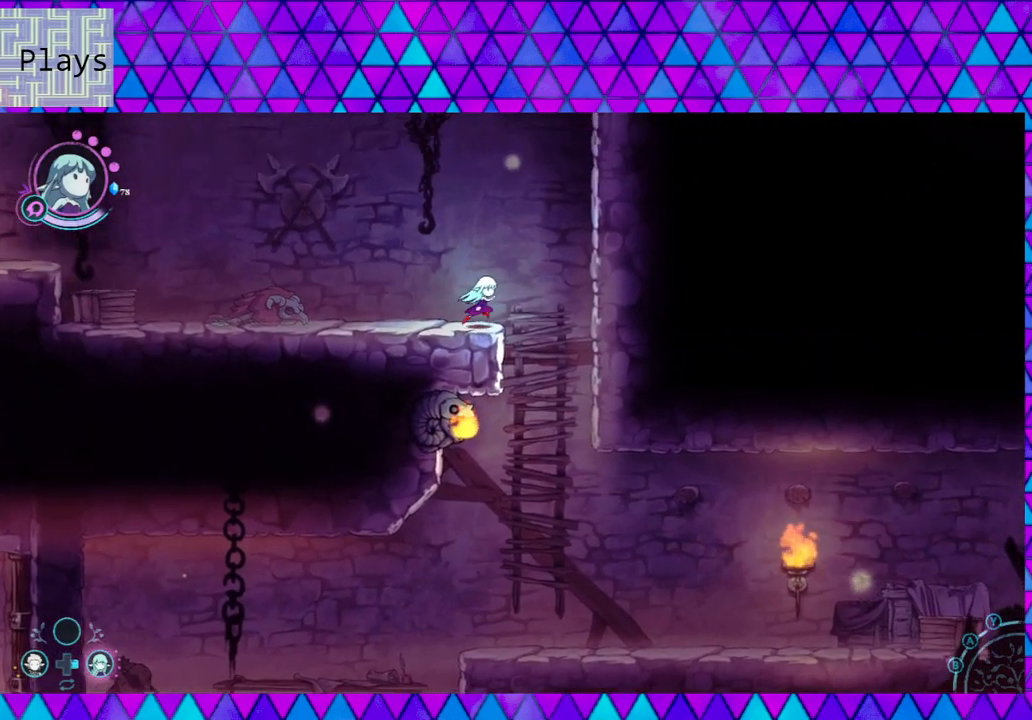
Gameplay with a controller (Nintendo layout); each line is a JSON object with the inputs held at the frame after it. "events" lists button and stick changes between this image and that frame as [ms after this image, input, new state], when the widget could be followed in between. Not read: L3 R3.
{"buttons": [], "left_stick": "right", "right_stick": "center", "events": []}
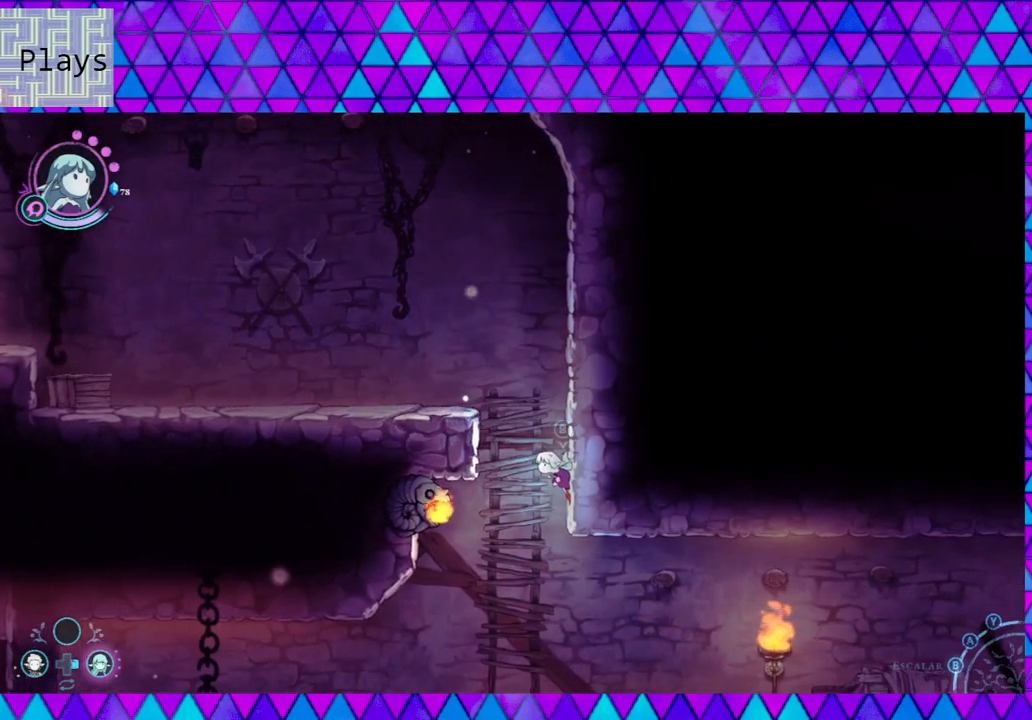
{"buttons": [], "left_stick": "down", "right_stick": "center", "events": [[350, "left_stick", "down"]]}
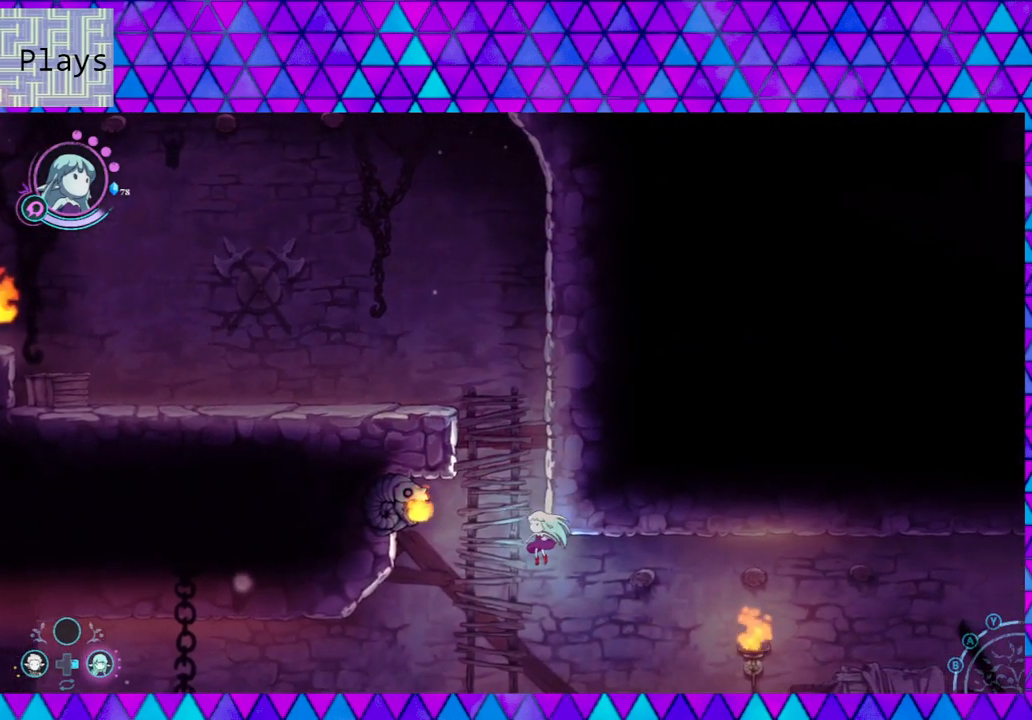
{"buttons": [], "left_stick": "center", "right_stick": "center", "events": [[483, "left_stick", "center"]]}
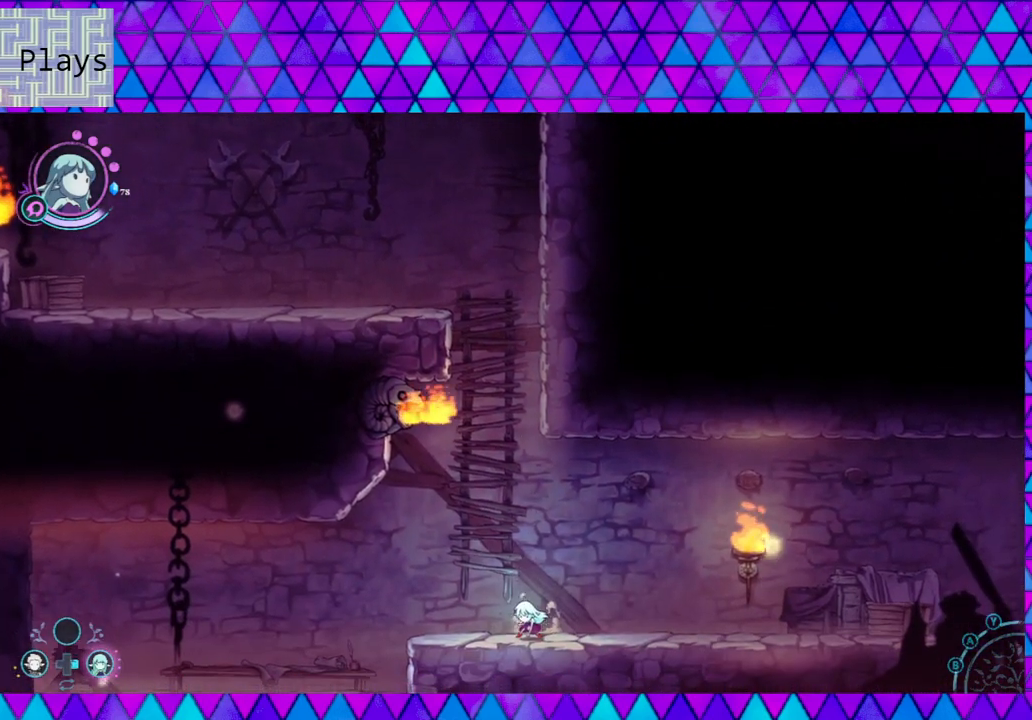
{"buttons": [], "left_stick": "center", "right_stick": "center", "events": []}
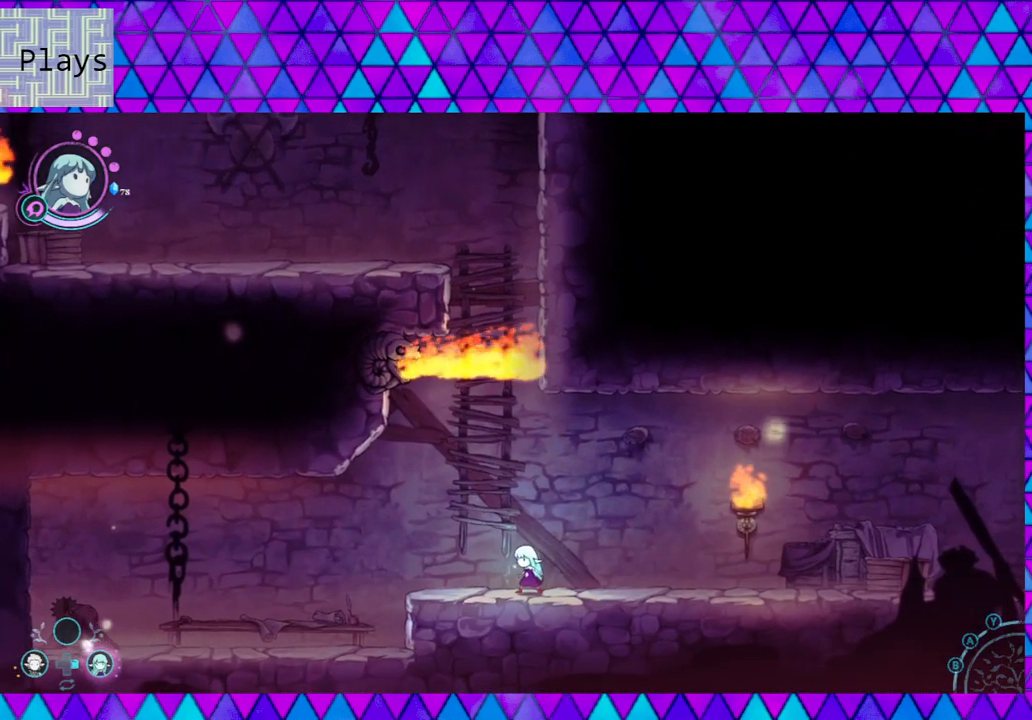
{"buttons": [], "left_stick": "right", "right_stick": "center", "events": [[50, "right_stick", "down"], [417, "left_stick", "right"], [467, "right_stick", "center"]]}
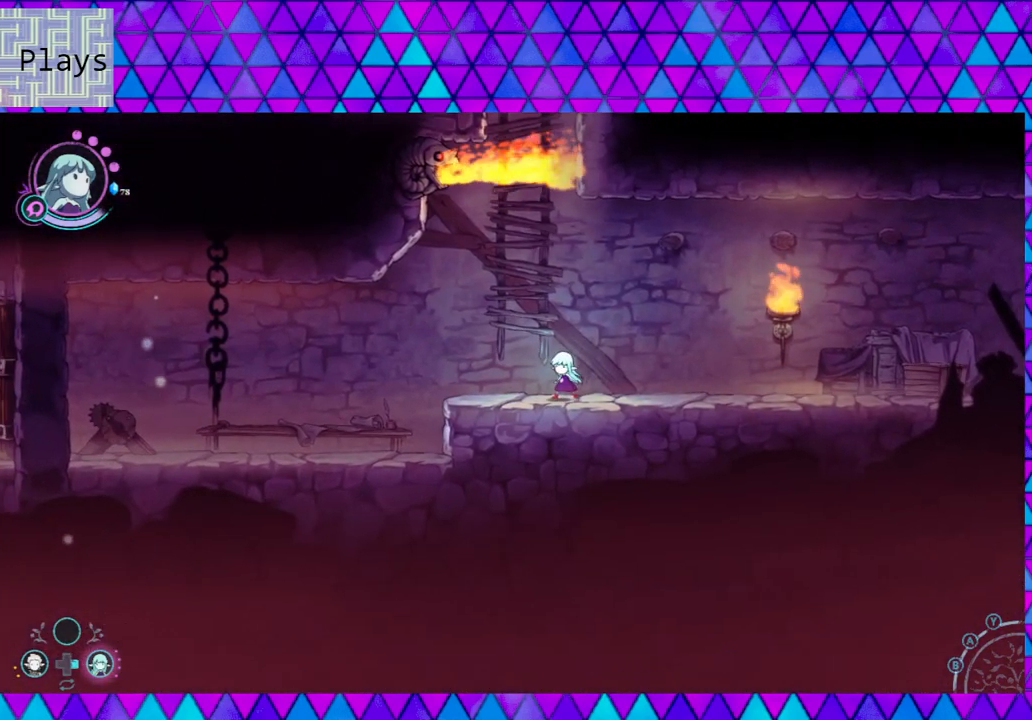
{"buttons": [], "left_stick": "right", "right_stick": "right", "events": [[300, "right_stick", "right"]]}
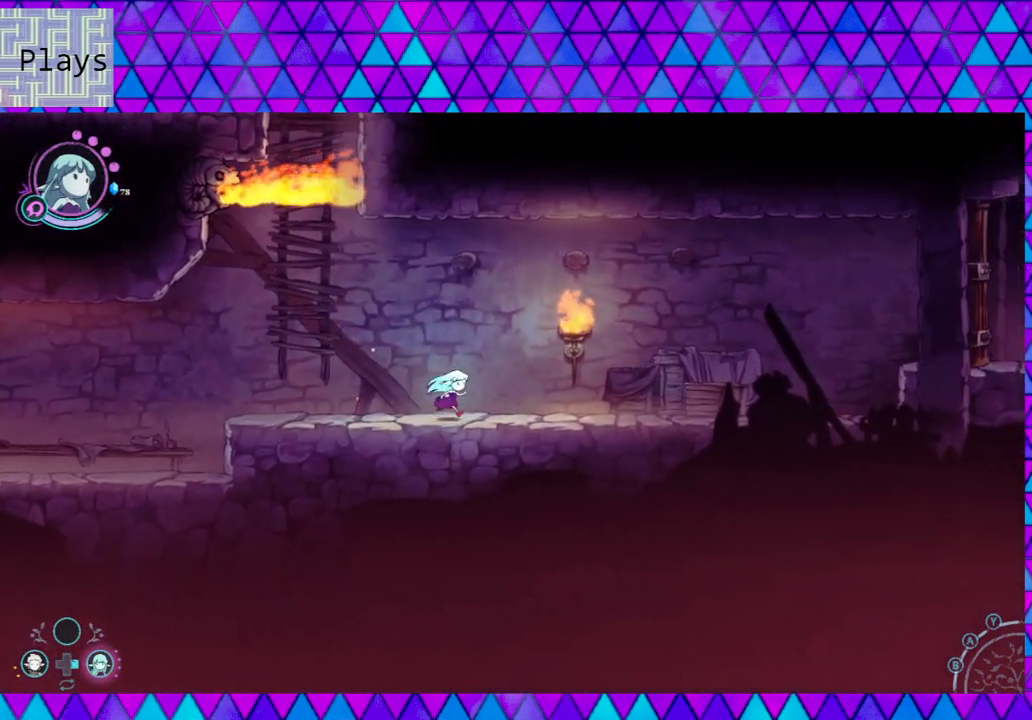
{"buttons": [], "left_stick": "center", "right_stick": "center", "events": [[17, "left_stick", "center"], [317, "right_stick", "center"]]}
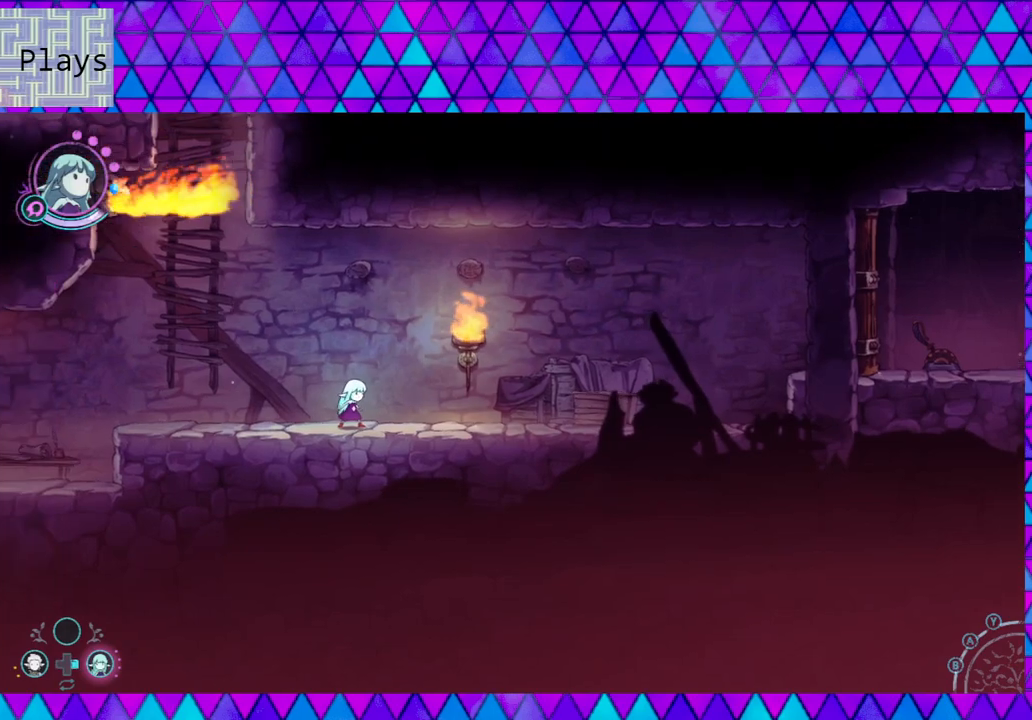
{"buttons": [], "left_stick": "left", "right_stick": "center", "events": [[100, "left_stick", "left"]]}
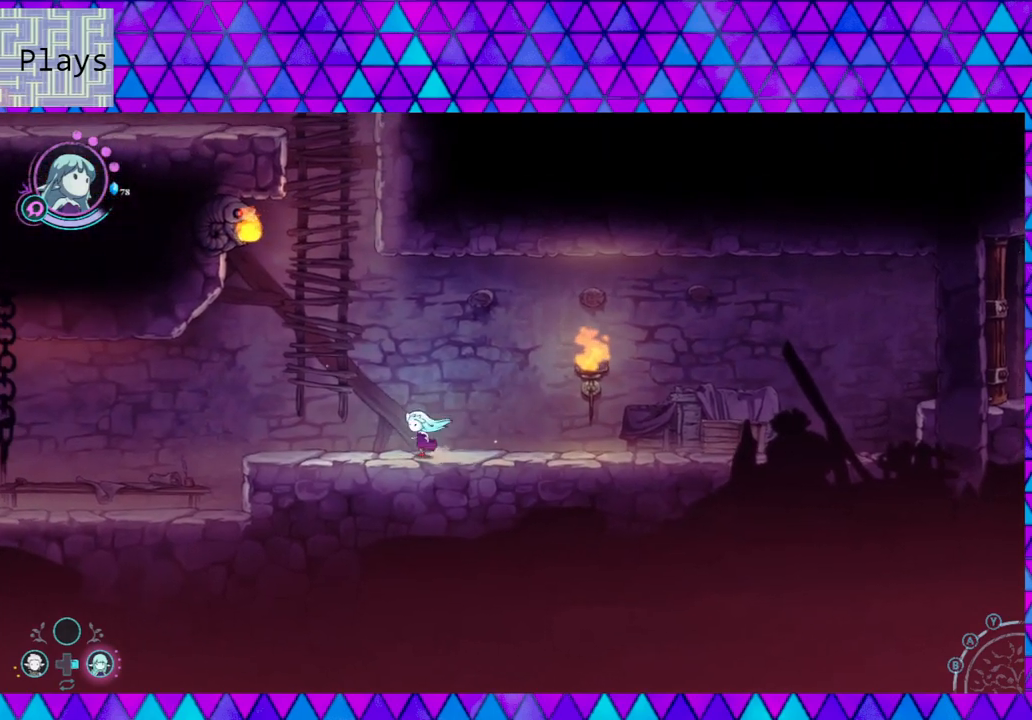
{"buttons": [], "left_stick": "left", "right_stick": "center", "events": []}
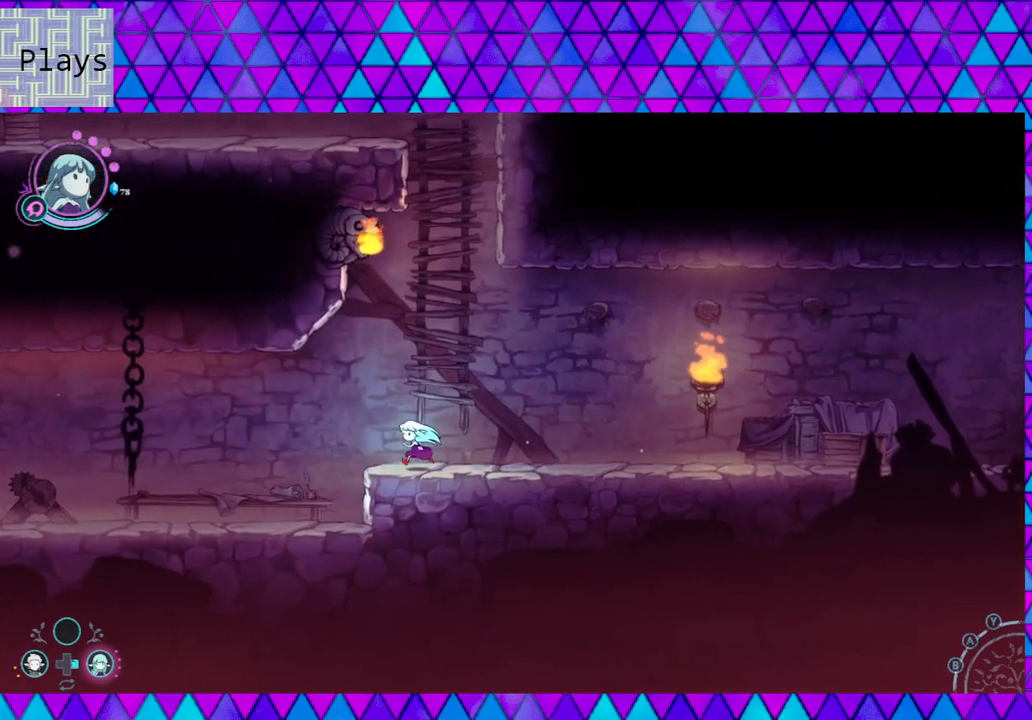
{"buttons": [], "left_stick": "left", "right_stick": "center", "events": []}
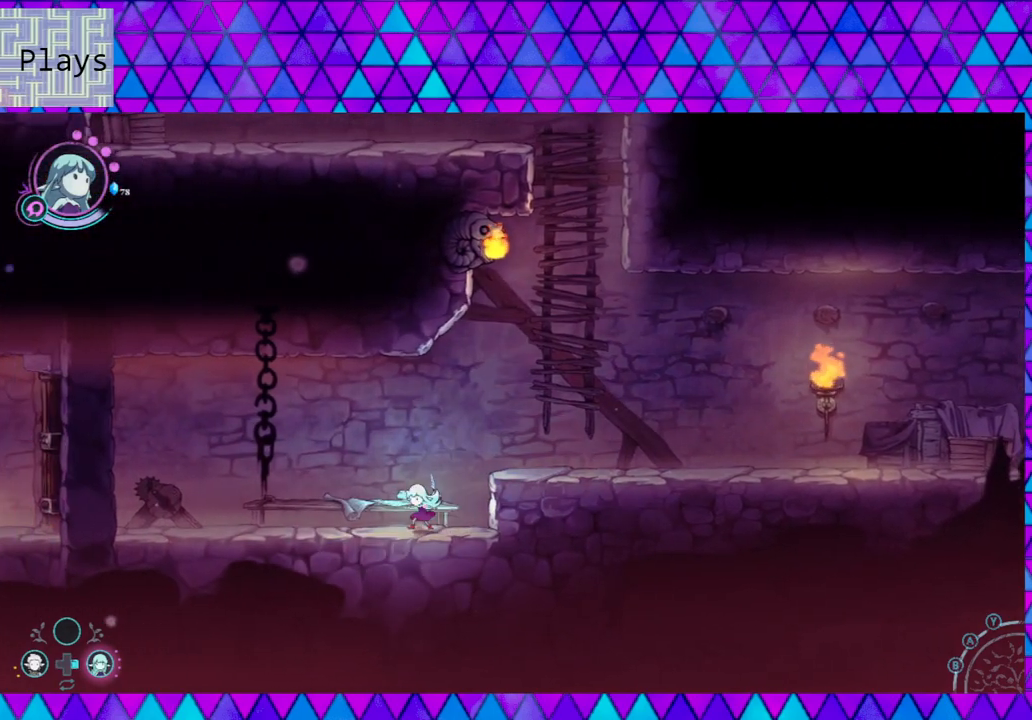
{"buttons": [], "left_stick": "left", "right_stick": "center", "events": []}
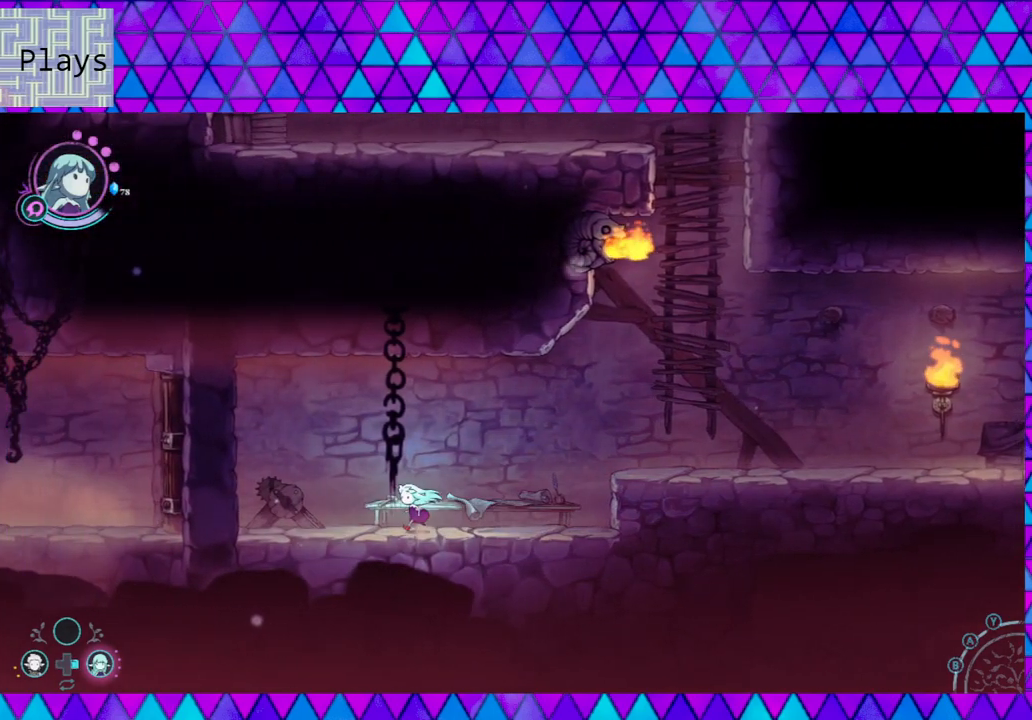
{"buttons": [], "left_stick": "center", "right_stick": "center", "events": [[483, "left_stick", "center"]]}
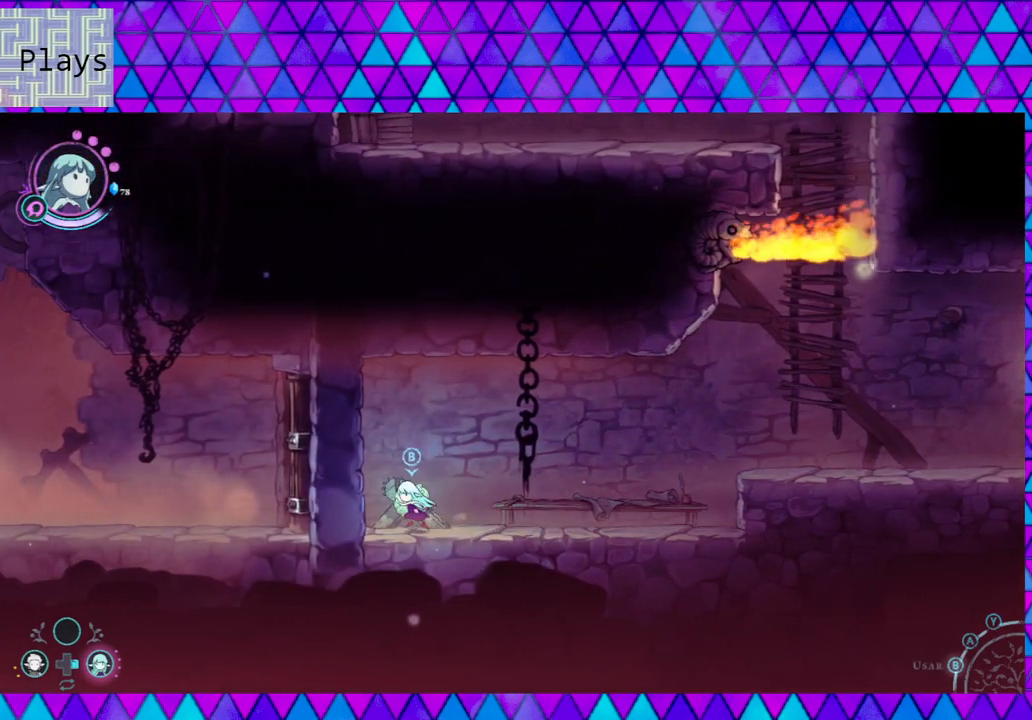
{"buttons": [], "left_stick": "up-left", "right_stick": "center", "events": [[17, "A", "down"], [183, "A", "up"], [483, "left_stick", "up-left"]]}
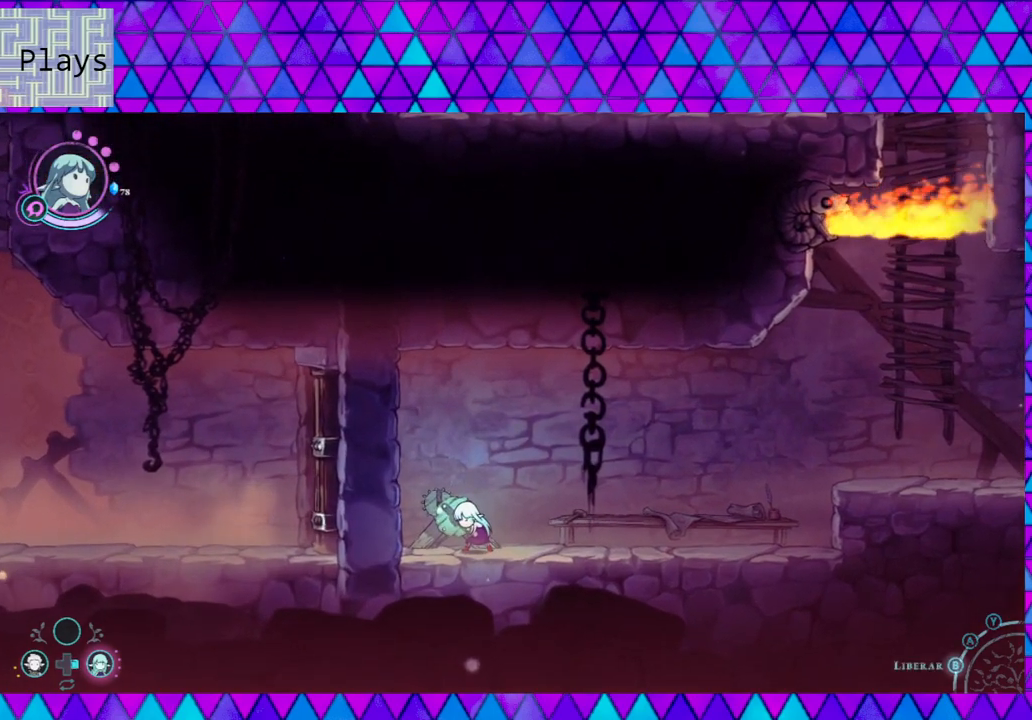
{"buttons": [], "left_stick": "up-left", "right_stick": "center", "events": [[117, "left_stick", "up-right"], [233, "left_stick", "down-right"], [317, "left_stick", "down-left"], [483, "left_stick", "up-left"]]}
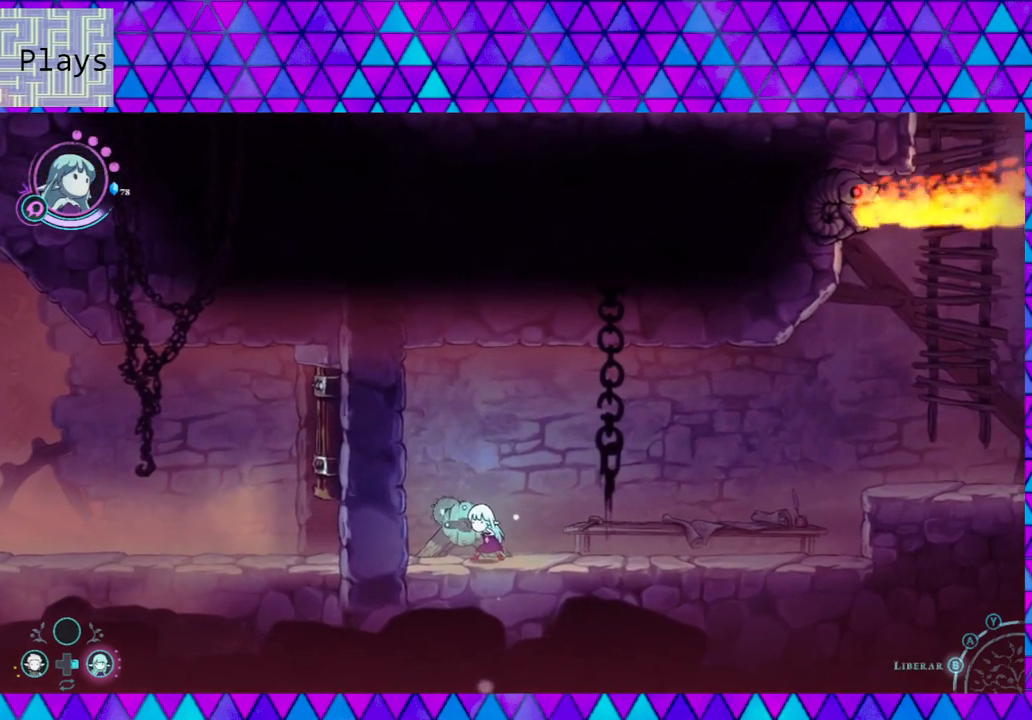
{"buttons": [], "left_stick": "up-right", "right_stick": "center", "events": [[33, "left_stick", "up-right"], [150, "left_stick", "down-right"], [200, "left_stick", "down-left"], [367, "left_stick", "up-left"], [450, "left_stick", "up-right"]]}
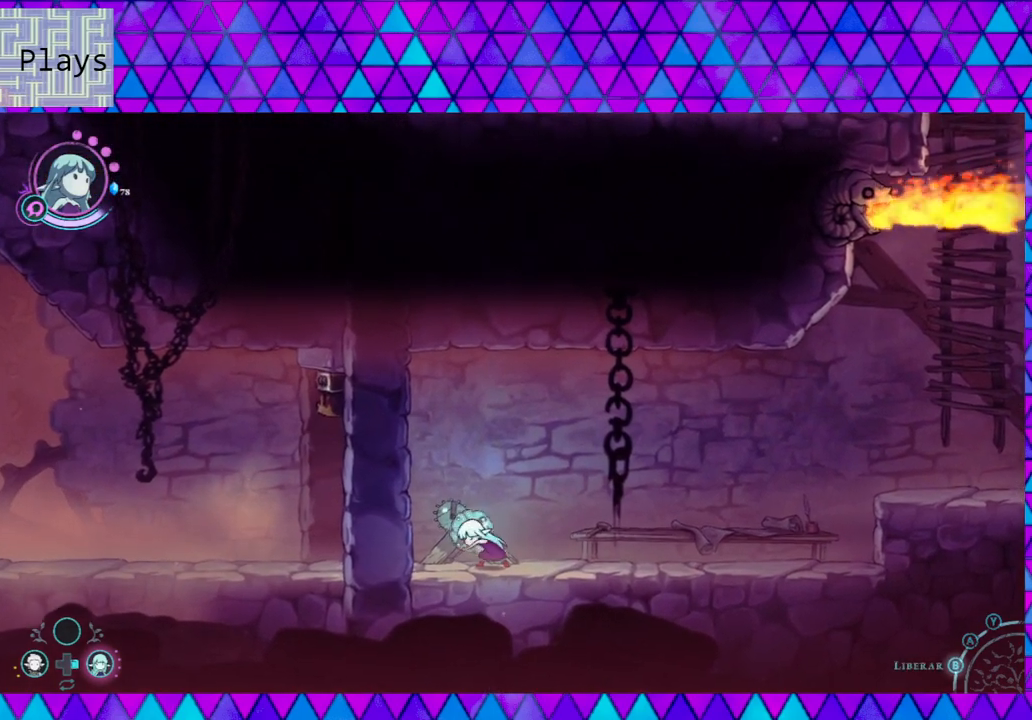
{"buttons": [], "left_stick": "center", "right_stick": "center", "events": [[33, "left_stick", "down-right"], [100, "left_stick", "down-left"], [283, "left_stick", "center"], [333, "A", "down"], [450, "A", "up"]]}
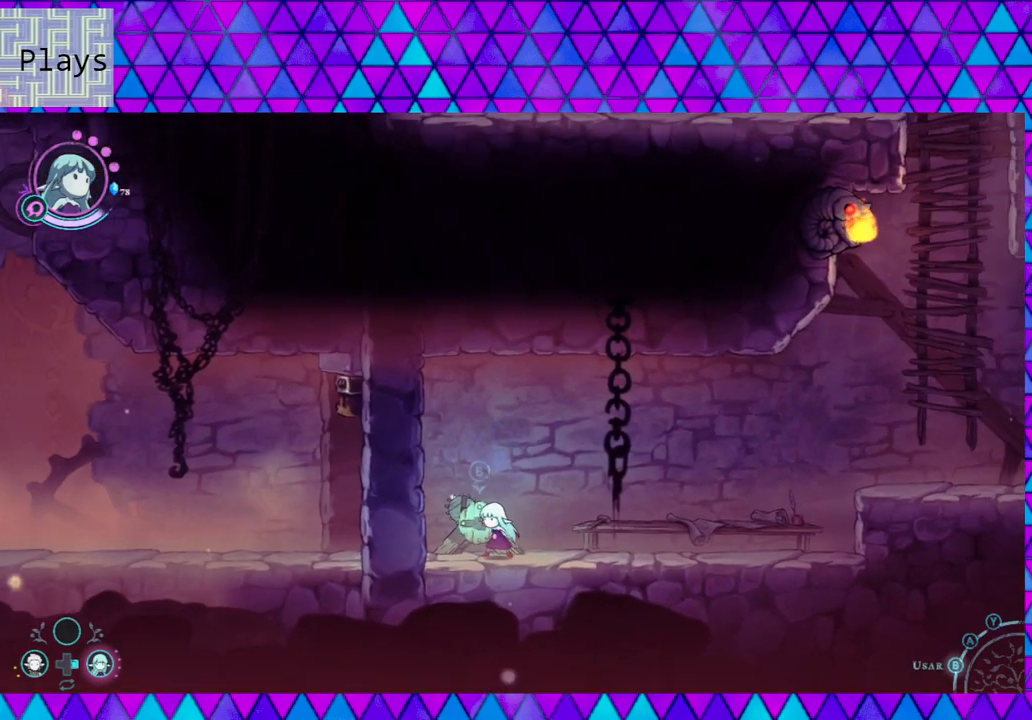
{"buttons": [], "left_stick": "right", "right_stick": "center", "events": [[167, "left_stick", "right"]]}
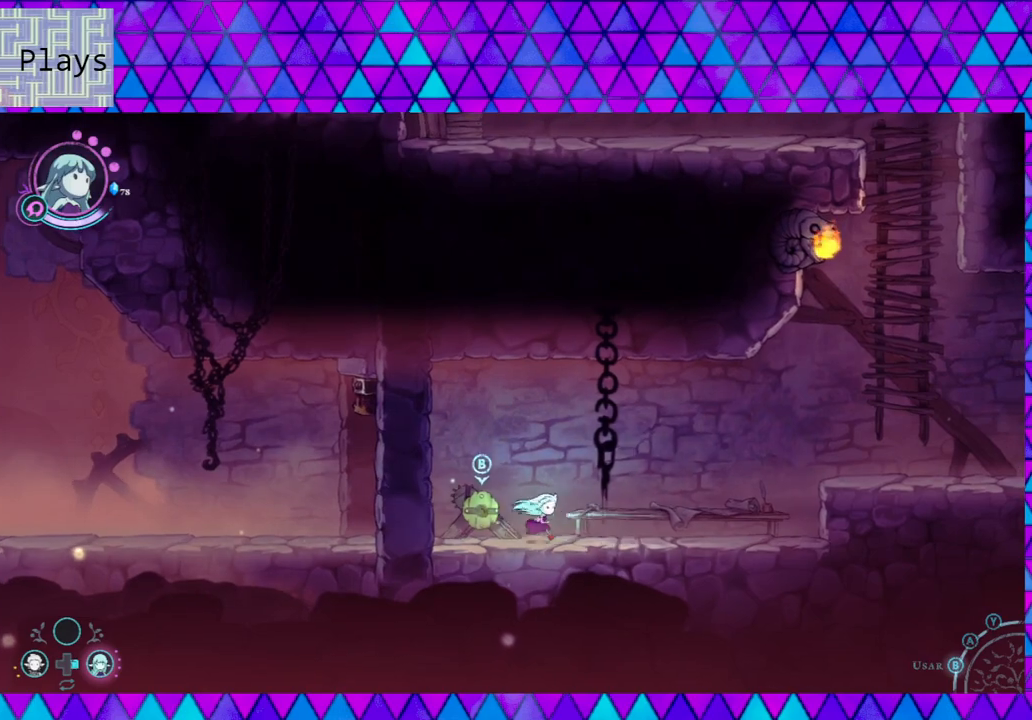
{"buttons": [], "left_stick": "right", "right_stick": "center", "events": []}
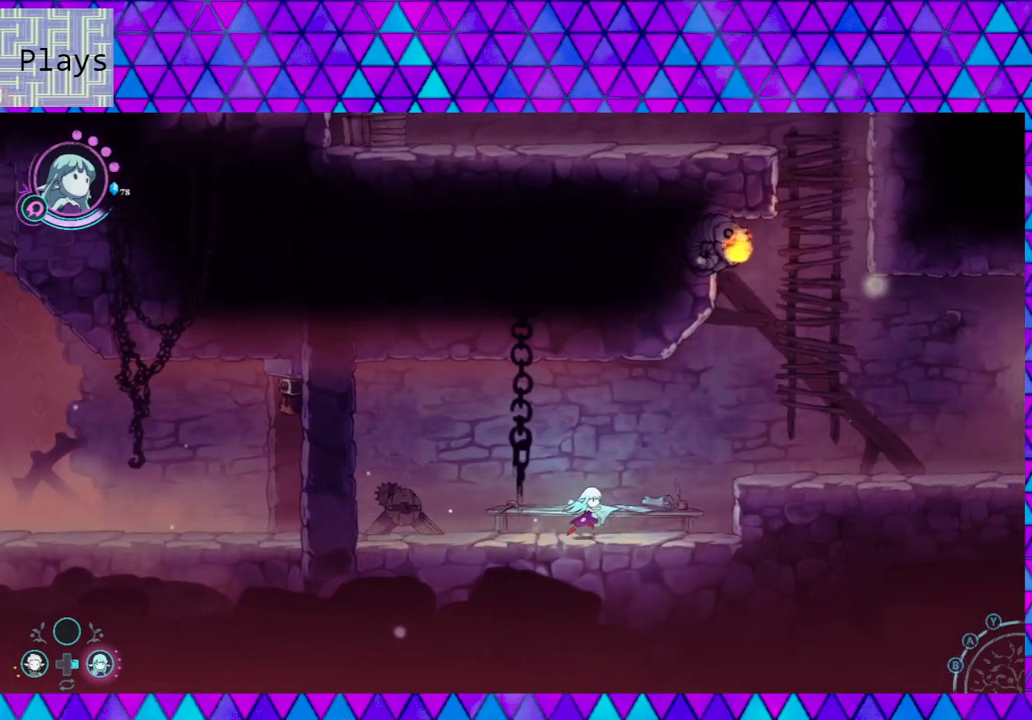
{"buttons": ["B"], "left_stick": "right", "right_stick": "center", "events": [[283, "B", "down"]]}
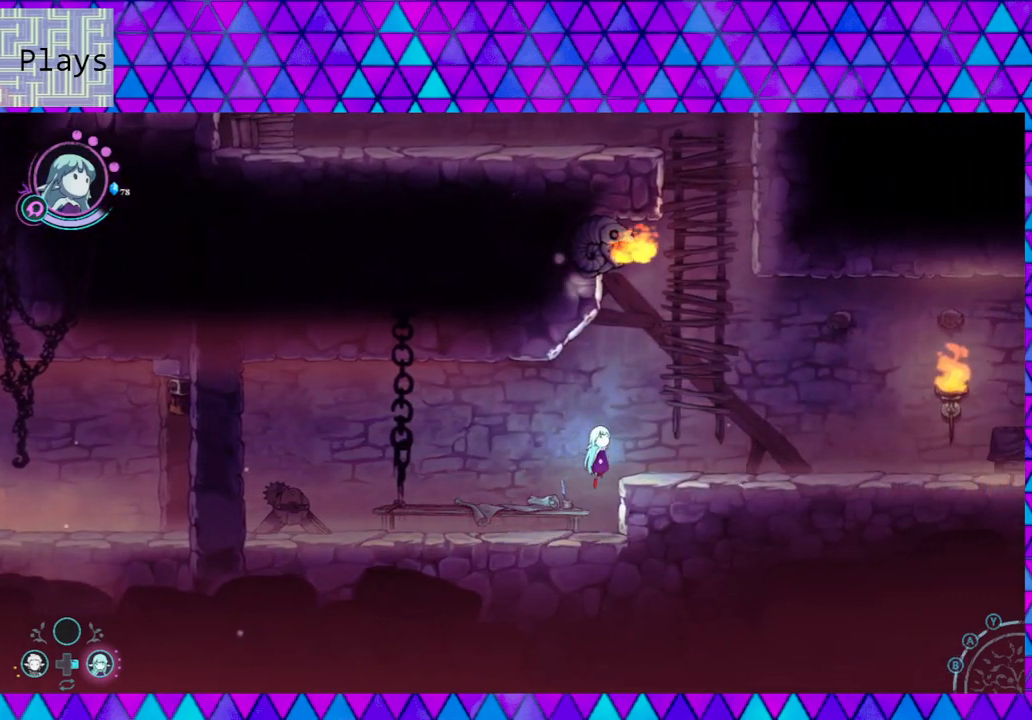
{"buttons": [], "left_stick": "right", "right_stick": "center", "events": [[217, "B", "up"]]}
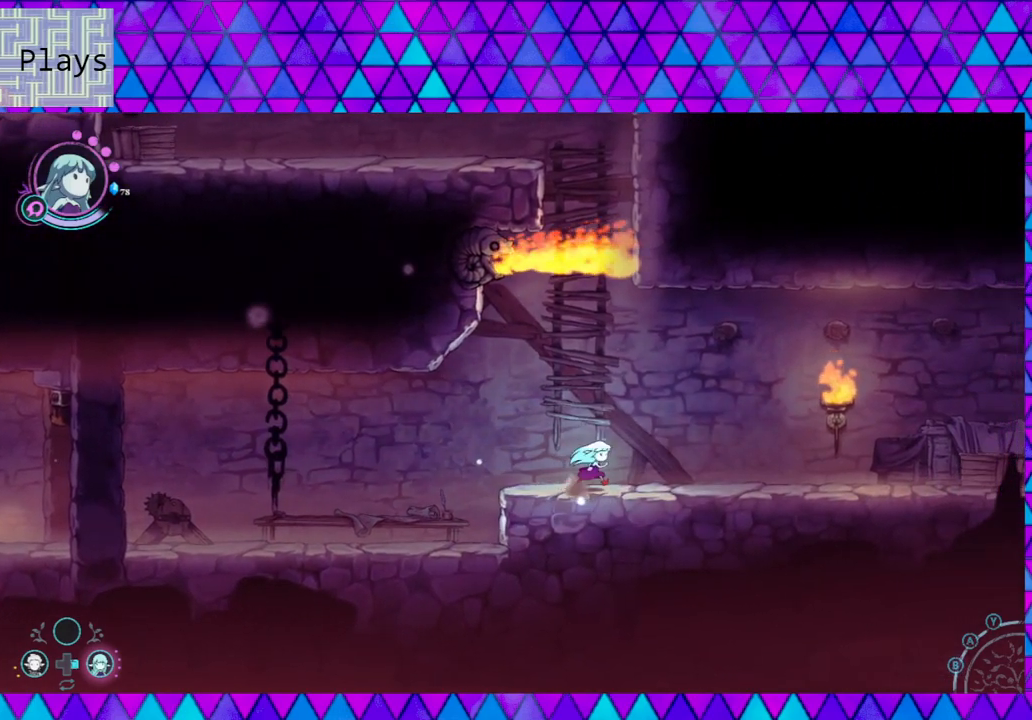
{"buttons": [], "left_stick": "right", "right_stick": "right", "events": [[317, "right_stick", "down-right"], [367, "right_stick", "right"]]}
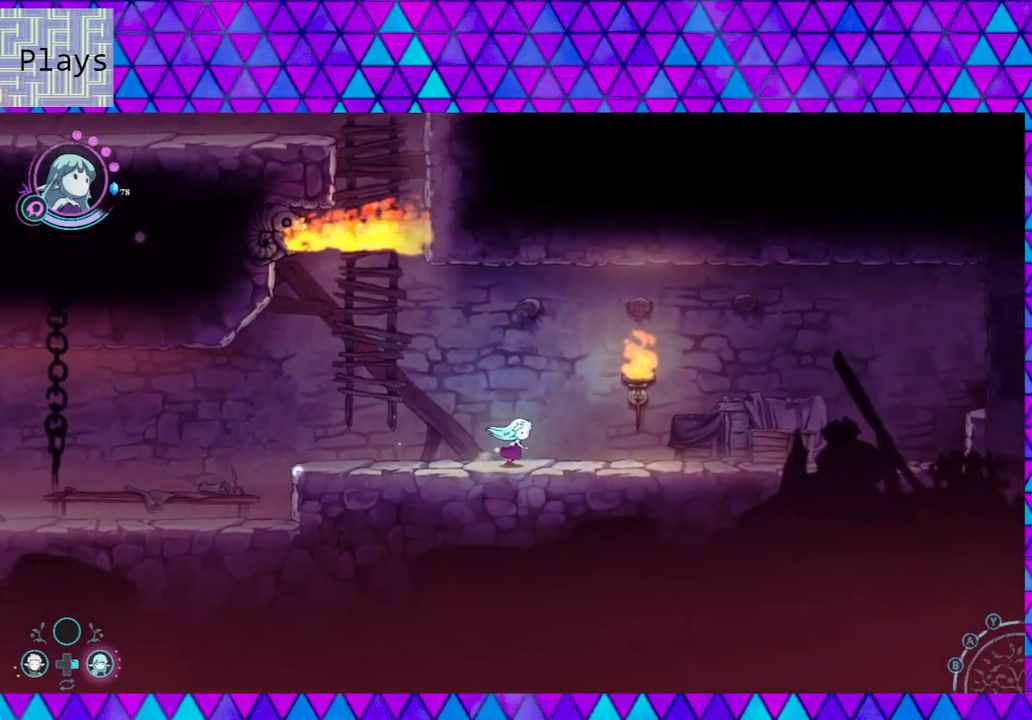
{"buttons": [], "left_stick": "right", "right_stick": "right", "events": []}
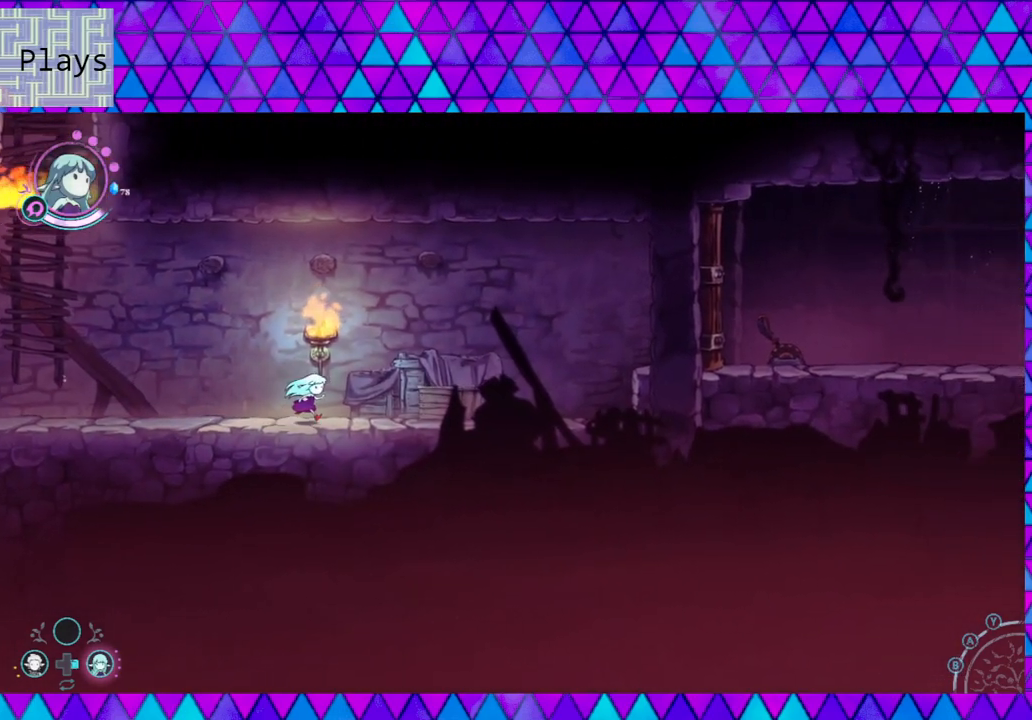
{"buttons": [], "left_stick": "right", "right_stick": "right", "events": []}
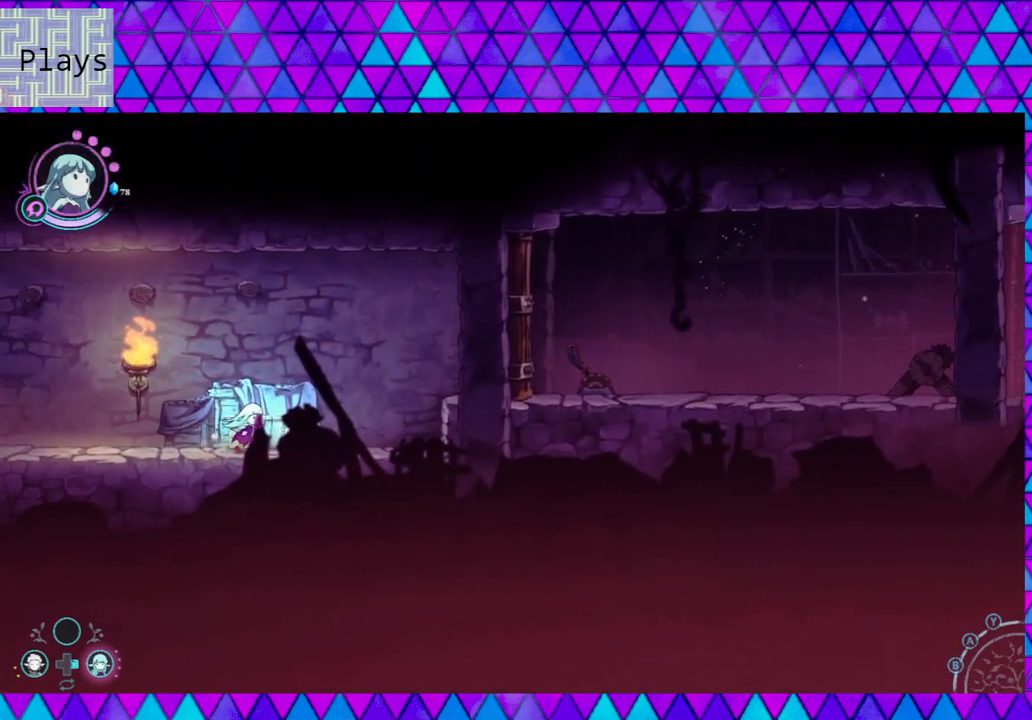
{"buttons": [], "left_stick": "right", "right_stick": "right", "events": []}
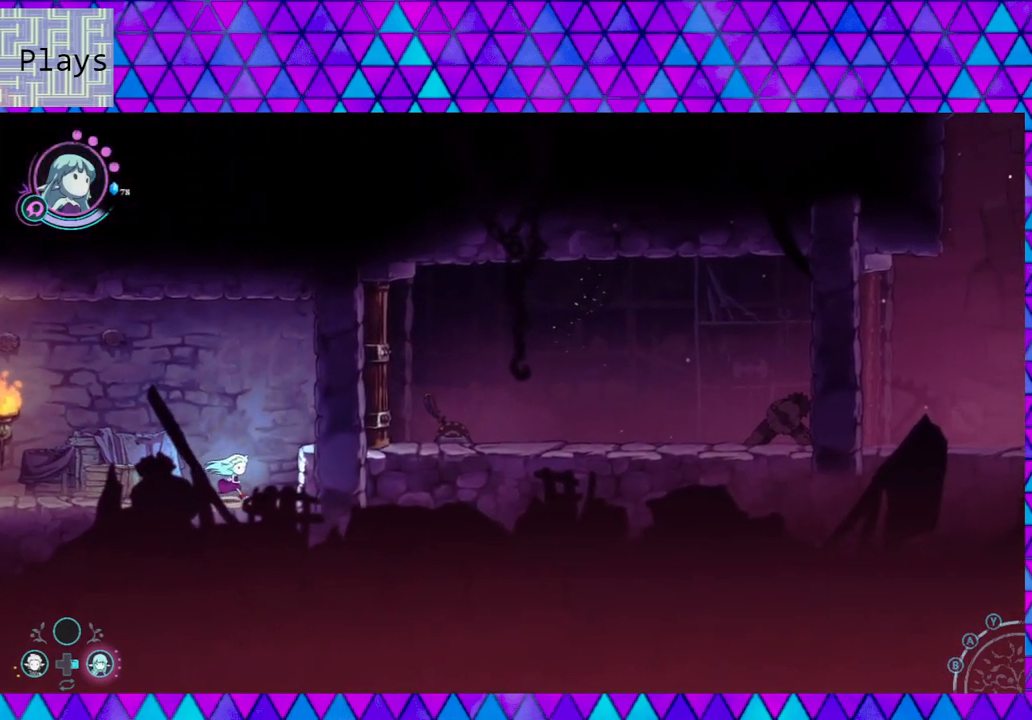
{"buttons": [], "left_stick": "left", "right_stick": "right", "events": [[300, "left_stick", "center"], [500, "left_stick", "left"]]}
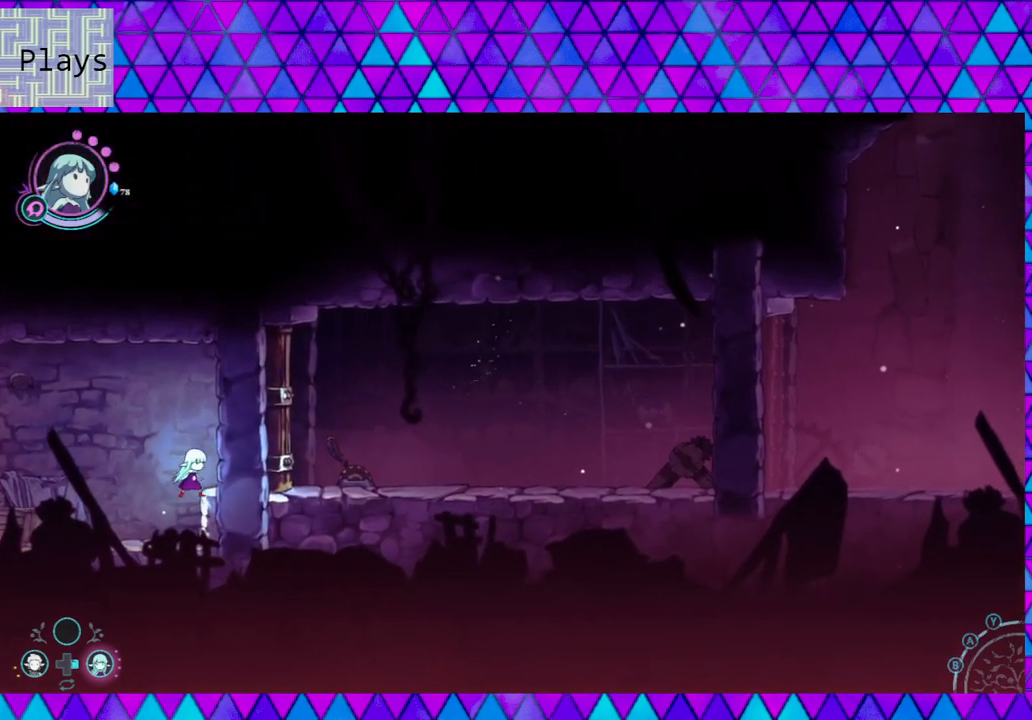
{"buttons": [], "left_stick": "left", "right_stick": "center", "events": [[33, "right_stick", "center"]]}